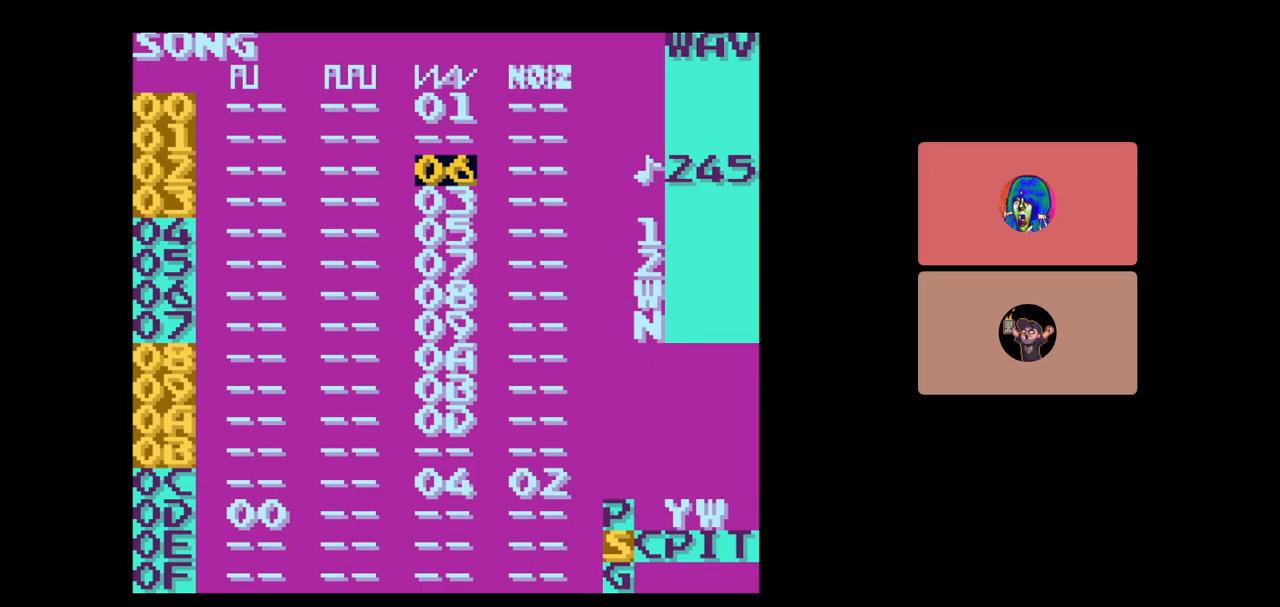
Gameplay with a controller (Nintendo layout); each line is a JSON object with the inputs held at the frame after it. "events" lists button and stick changes between this image and that frame as [ms after this image, input, new state], when the widget could be followed in between. Not read: L3 R3.
{"buttons": ["DPAD_DOWN"], "events": [[367, "DPAD_DOWN", "down"]]}
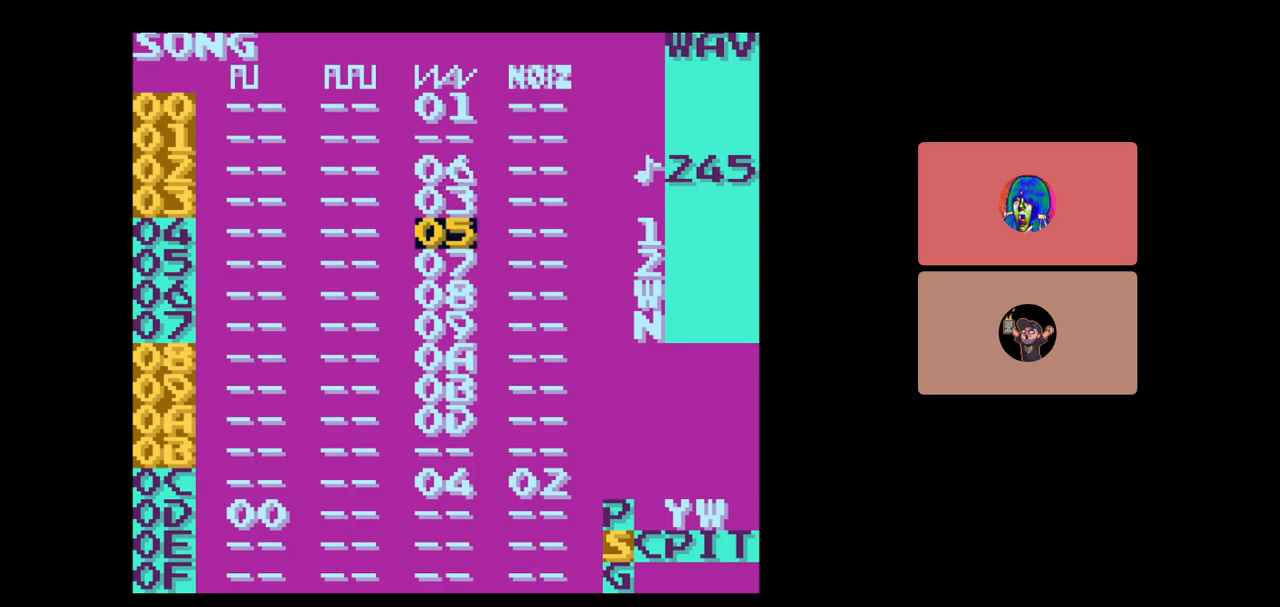
{"buttons": [], "events": [[350, "DPAD_DOWN", "up"]]}
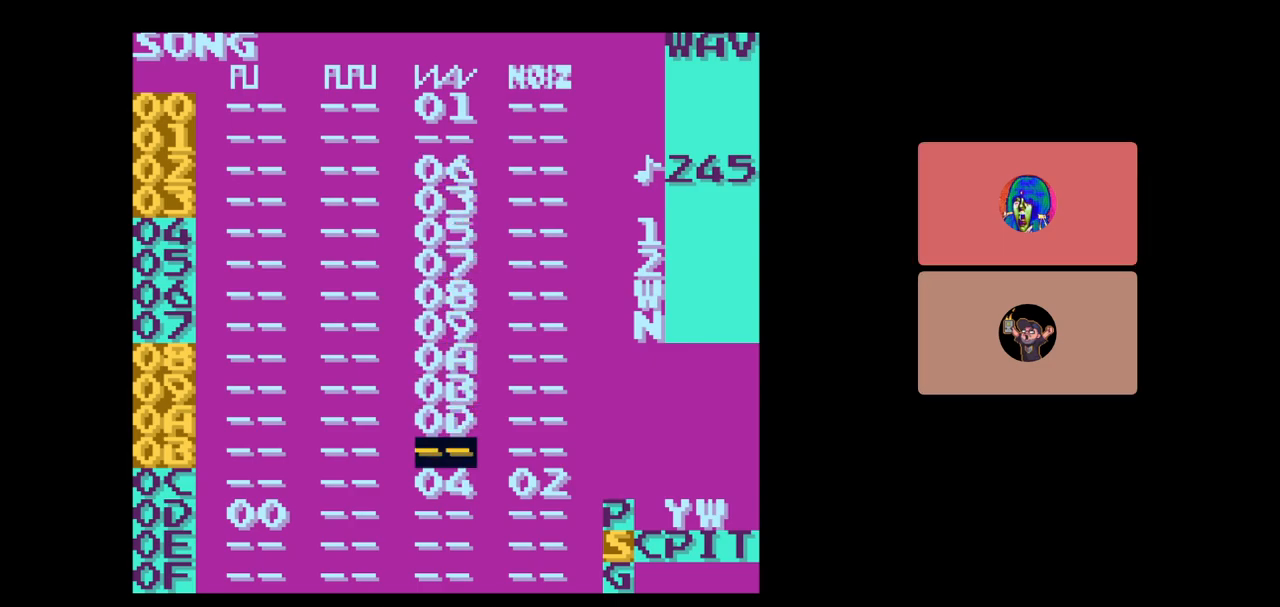
{"buttons": [], "events": [[317, "DPAD_UP", "down"], [383, "DPAD_UP", "up"]]}
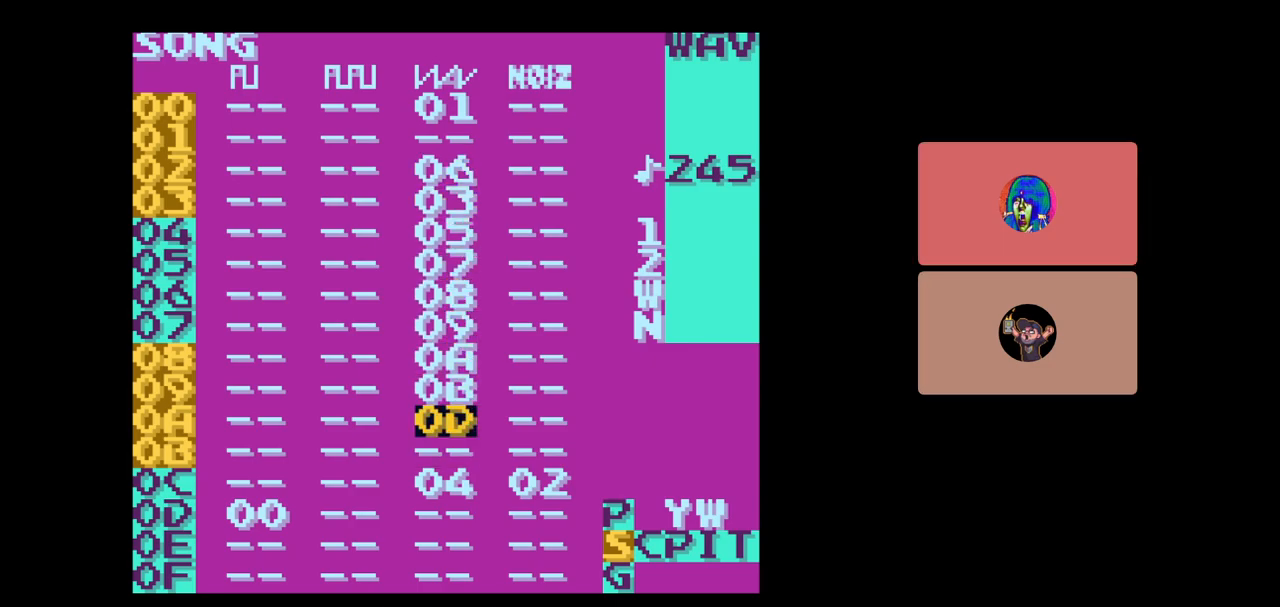
{"buttons": [], "events": [[183, "SELECT", "down"], [267, "DPAD_RIGHT", "down"], [350, "DPAD_RIGHT", "up"], [433, "SELECT", "up"]]}
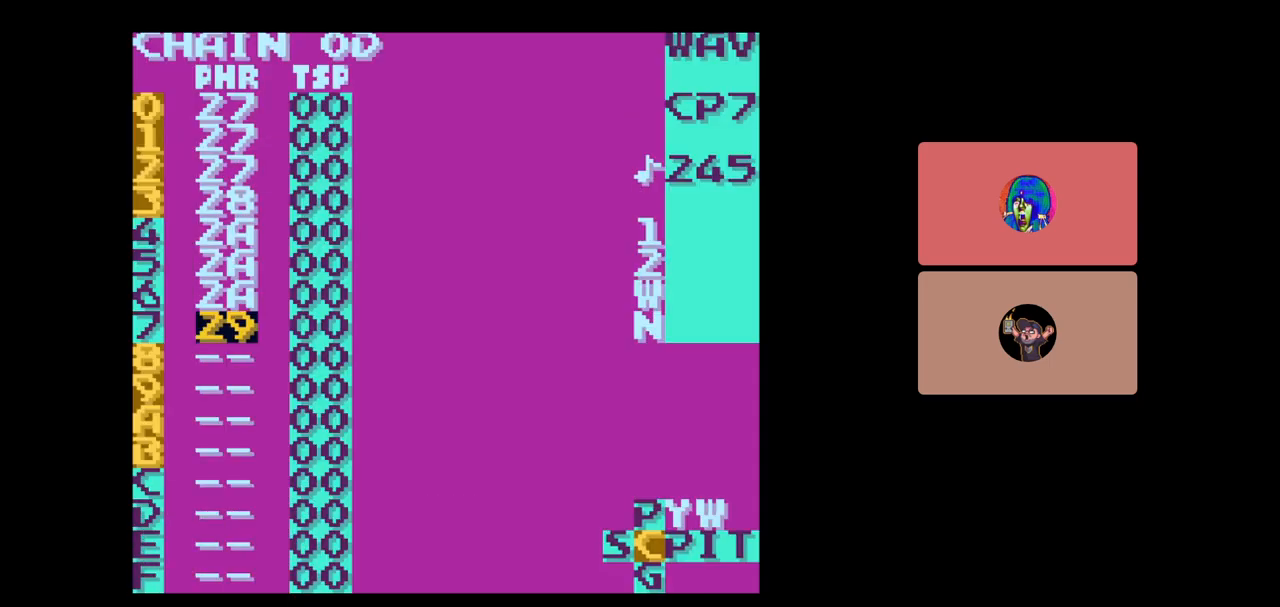
{"buttons": ["DPAD_UP"], "events": [[350, "DPAD_UP", "down"]]}
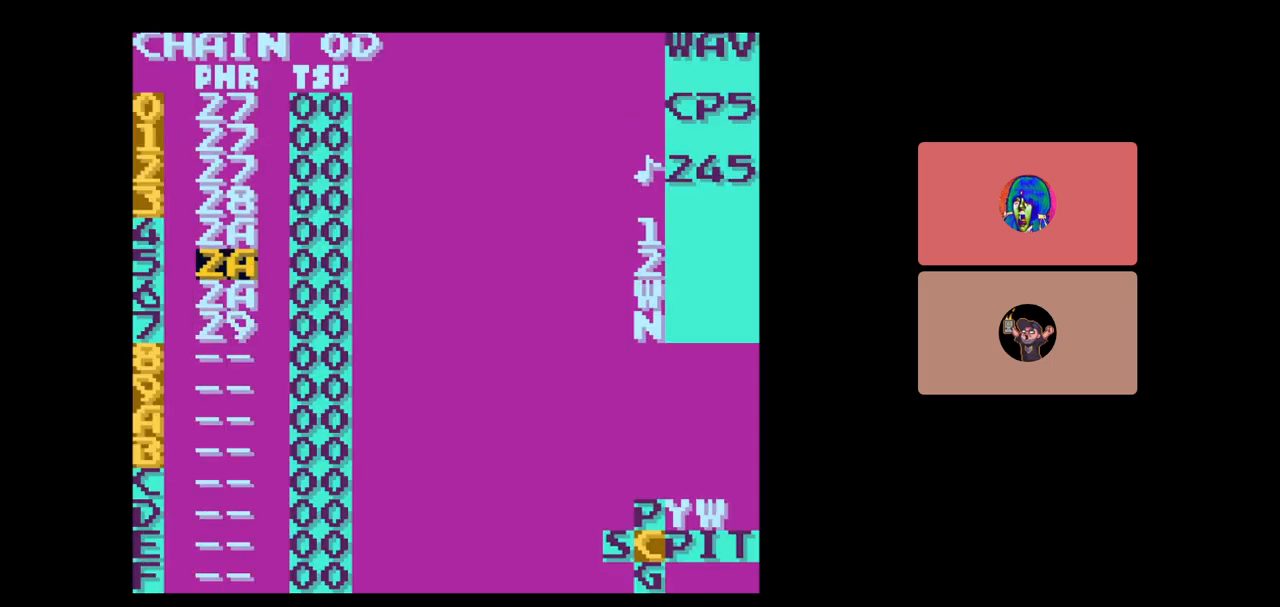
{"buttons": ["DPAD_DOWN"], "events": [[217, "DPAD_UP", "up"], [483, "DPAD_DOWN", "down"]]}
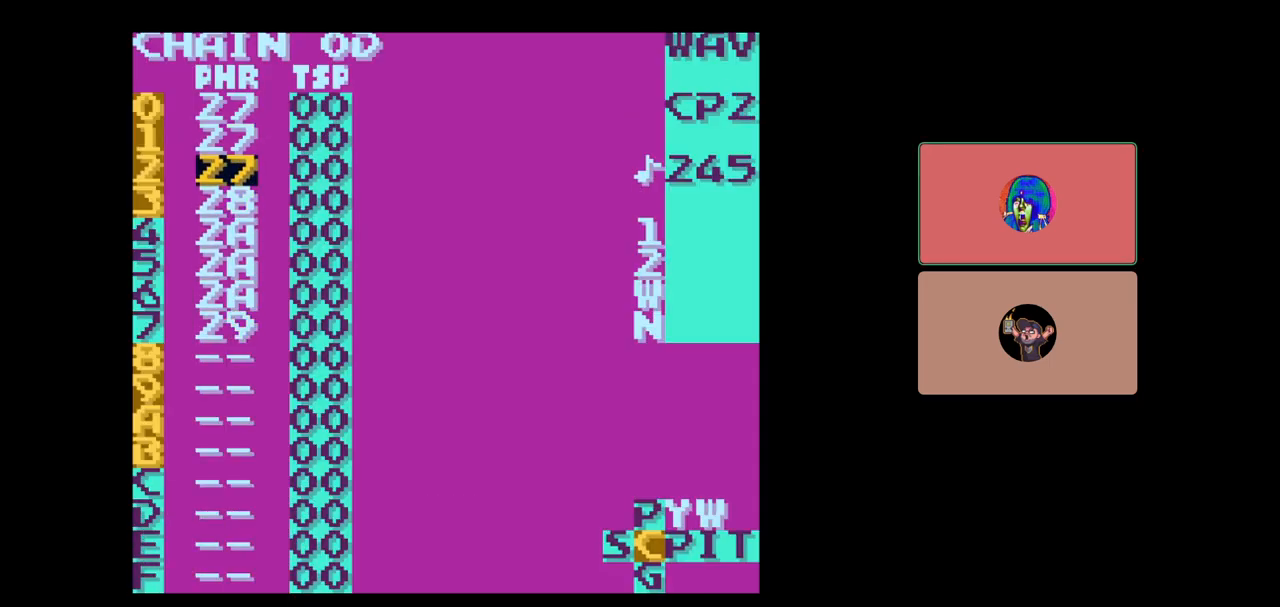
{"buttons": [], "events": [[67, "DPAD_DOWN", "up"]]}
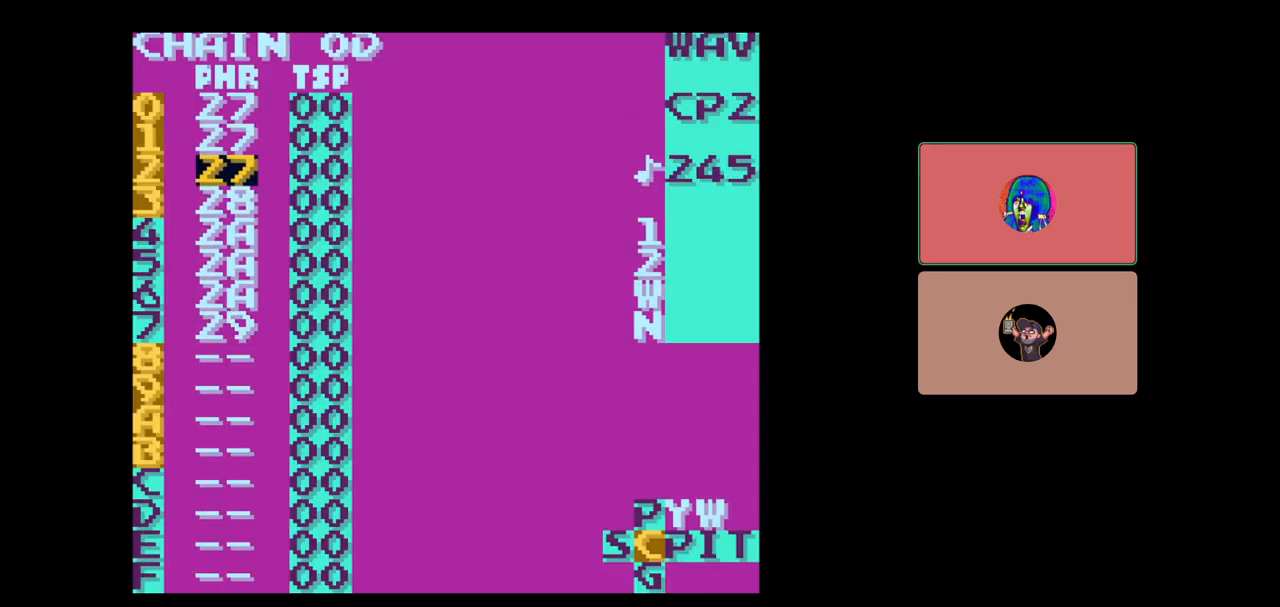
{"buttons": [], "events": [[83, "SELECT", "down"], [183, "DPAD_DOWN", "down"], [183, "SELECT", "up"], [300, "DPAD_DOWN", "up"]]}
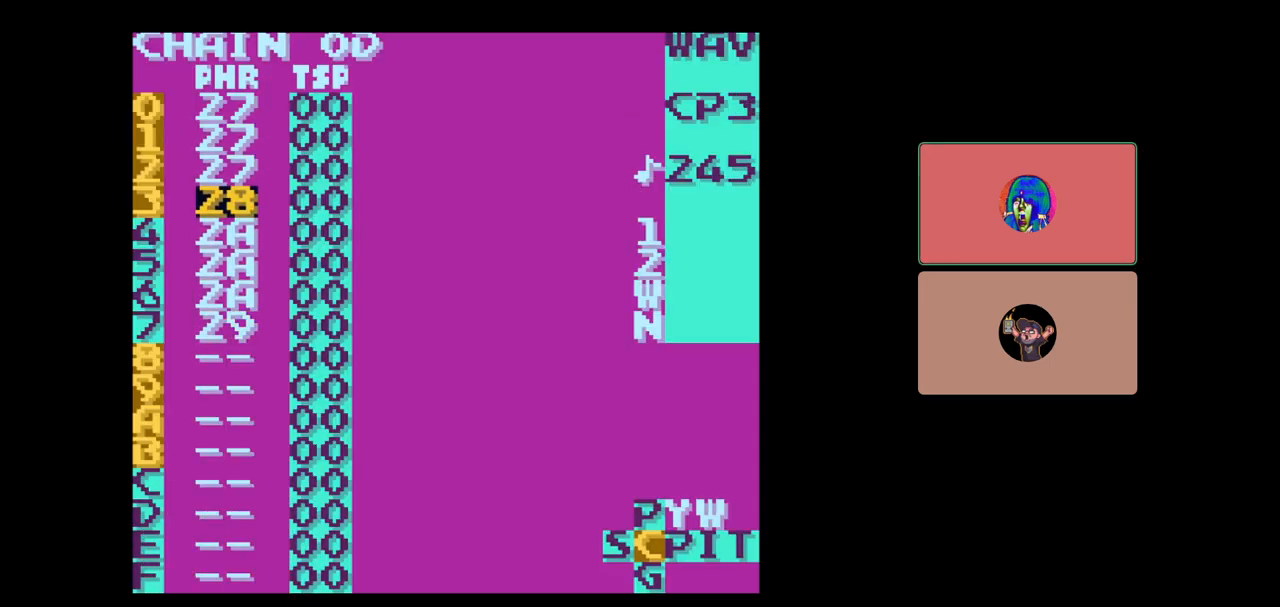
{"buttons": ["DPAD_UP"], "events": [[200, "DPAD_UP", "down"], [317, "DPAD_UP", "up"], [433, "DPAD_UP", "down"]]}
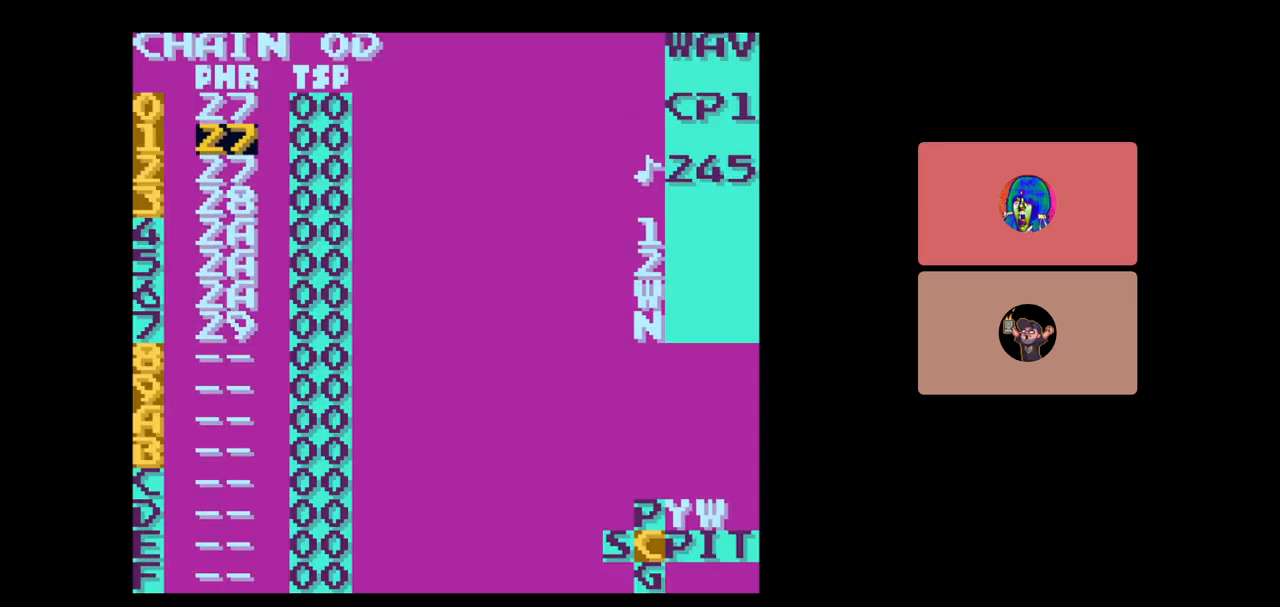
{"buttons": [], "events": [[17, "DPAD_UP", "up"], [283, "DPAD_DOWN", "down"], [300, "DPAD_DOWN", "up"]]}